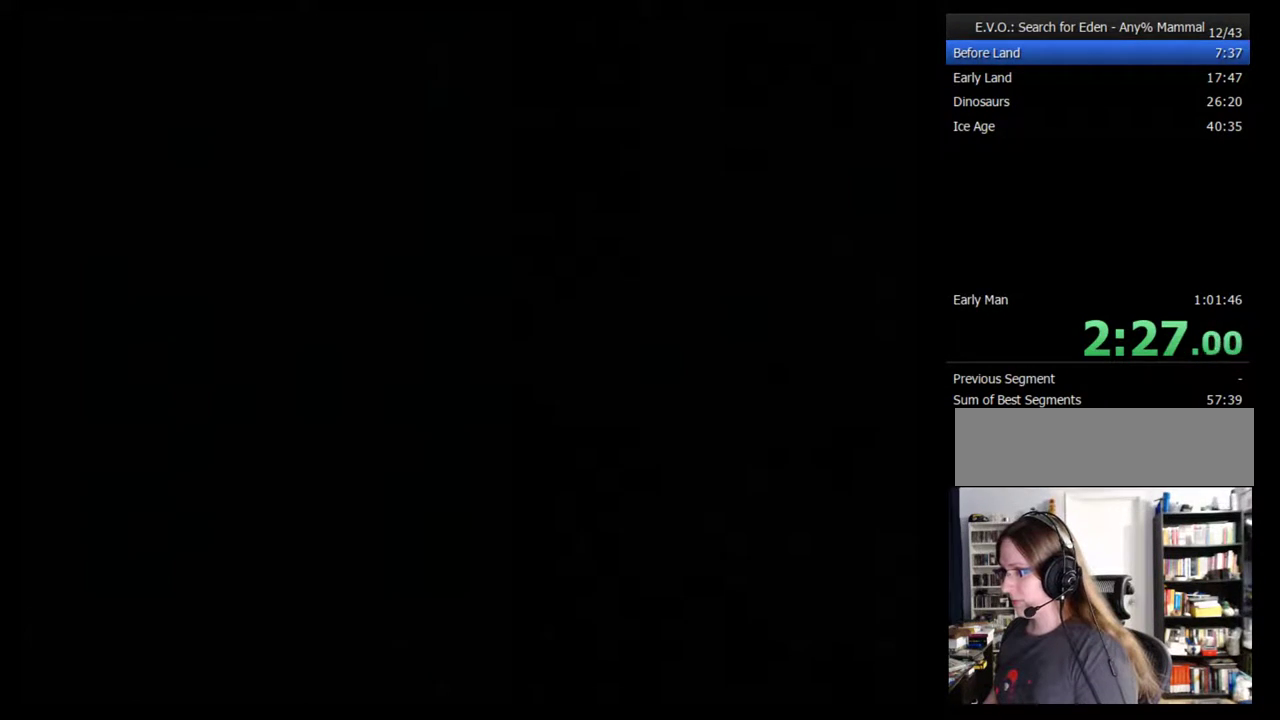
Gameplay with a controller (Nintendo layout); each line is a JSON object with the inputs held at the frame after it. "events" lists button and stick changes between this image and that frame as [ms after this image, input, new state], when the widget could be followed in between. Not read: L3 R3.
{"buttons": [], "events": [[67, "DPAD_RIGHT", "down"], [133, "DPAD_RIGHT", "up"], [183, "DPAD_RIGHT", "down"], [250, "DPAD_RIGHT", "up"], [317, "DPAD_RIGHT", "down"], [400, "DPAD_RIGHT", "up"]]}
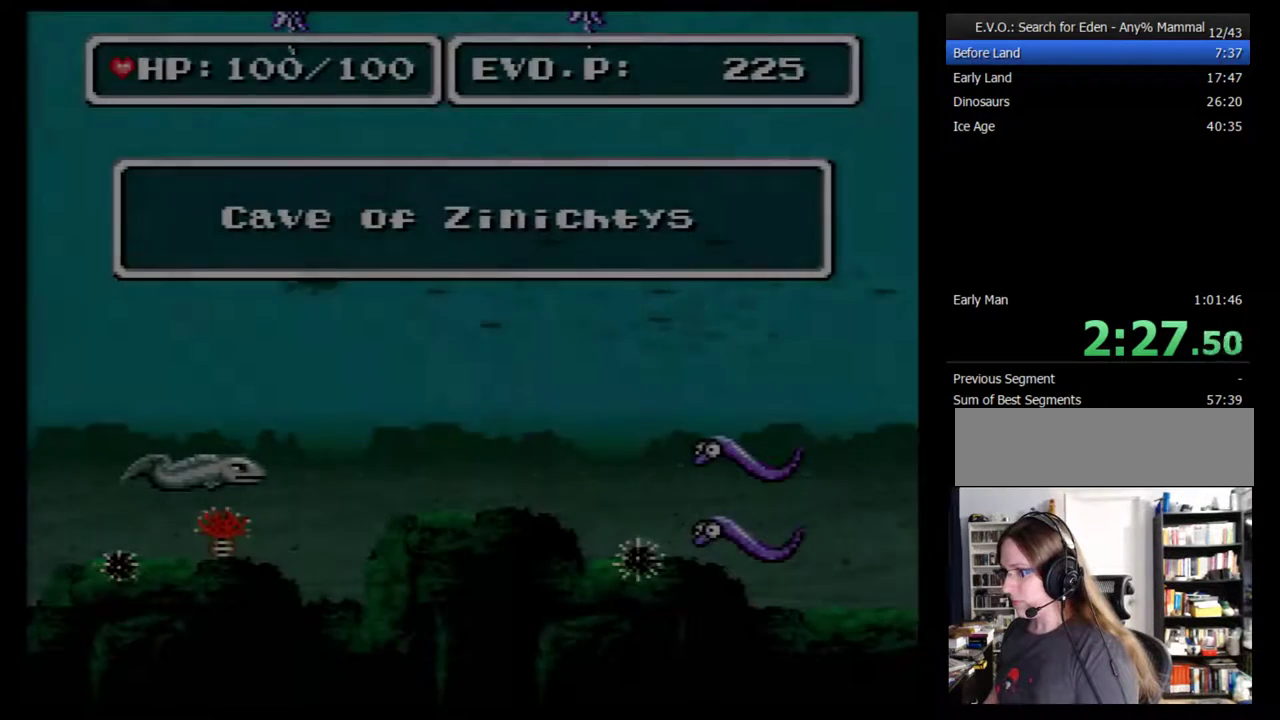
{"buttons": ["DPAD_RIGHT"], "events": [[83, "DPAD_RIGHT", "down"], [150, "DPAD_RIGHT", "up"], [217, "DPAD_RIGHT", "down"], [283, "DPAD_RIGHT", "up"], [333, "DPAD_RIGHT", "down"], [433, "DPAD_RIGHT", "up"], [500, "DPAD_RIGHT", "down"]]}
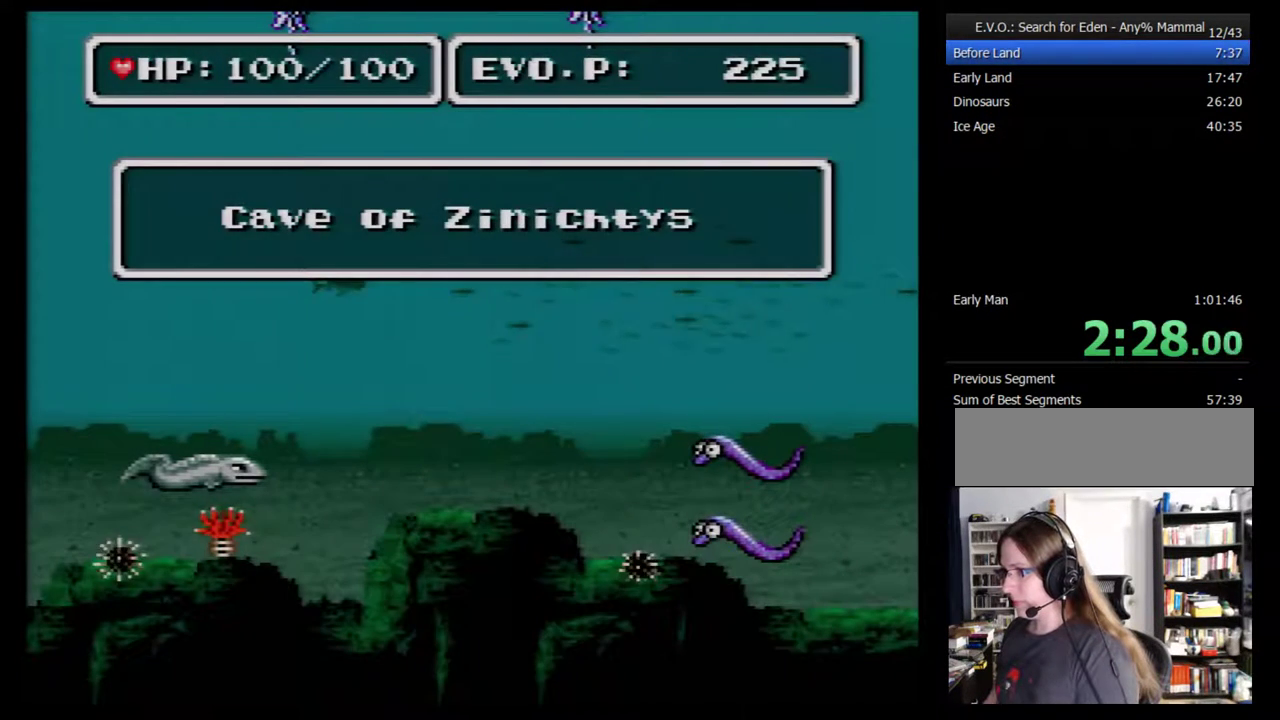
{"buttons": [], "events": [[50, "DPAD_RIGHT", "up"], [200, "DPAD_RIGHT", "down"], [267, "DPAD_RIGHT", "up"], [333, "DPAD_RIGHT", "down"], [417, "DPAD_RIGHT", "up"]]}
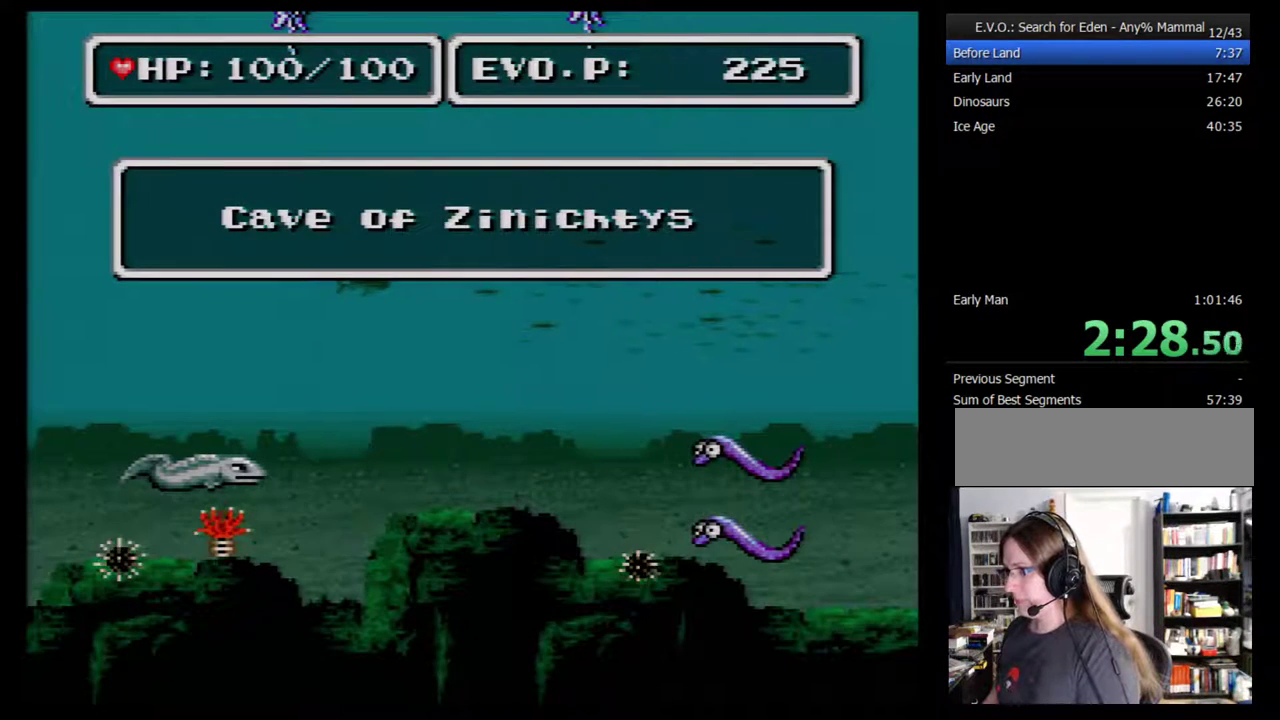
{"buttons": ["DPAD_RIGHT"], "events": [[117, "DPAD_RIGHT", "down"], [167, "DPAD_RIGHT", "up"], [483, "DPAD_RIGHT", "down"]]}
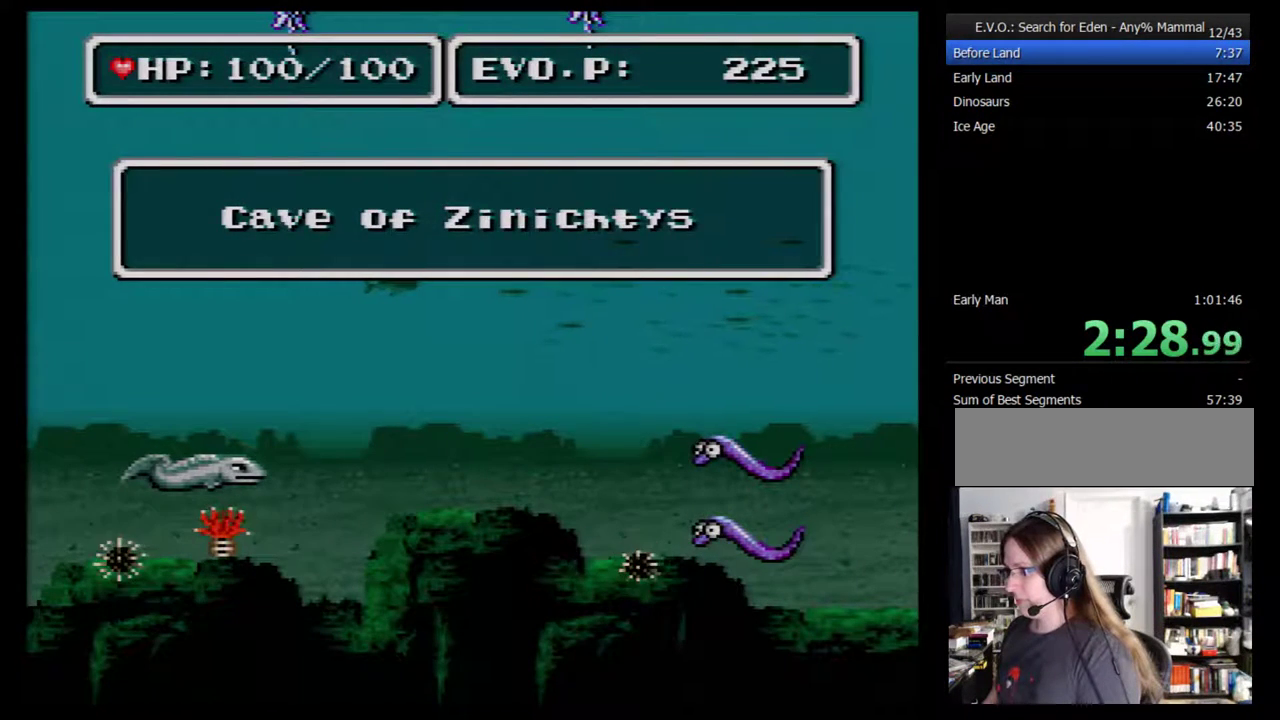
{"buttons": ["DPAD_RIGHT"], "events": [[50, "DPAD_RIGHT", "up"], [200, "DPAD_RIGHT", "down"]]}
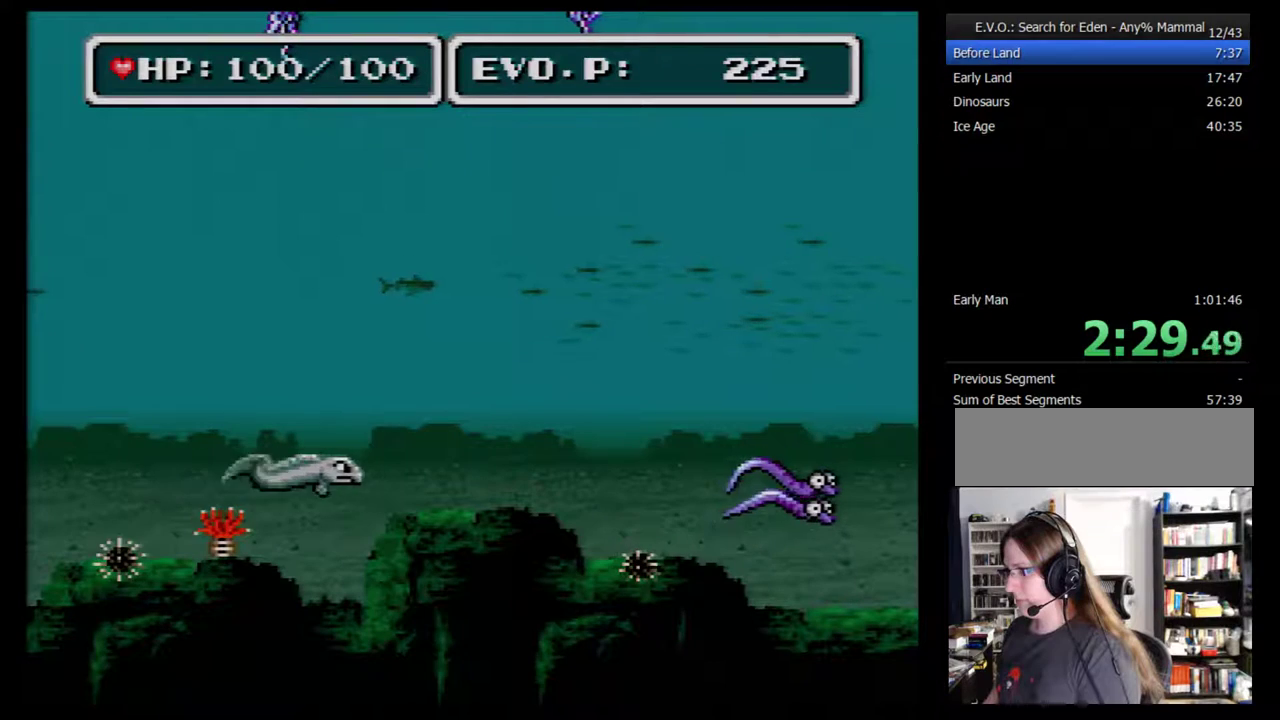
{"buttons": ["DPAD_RIGHT"], "events": []}
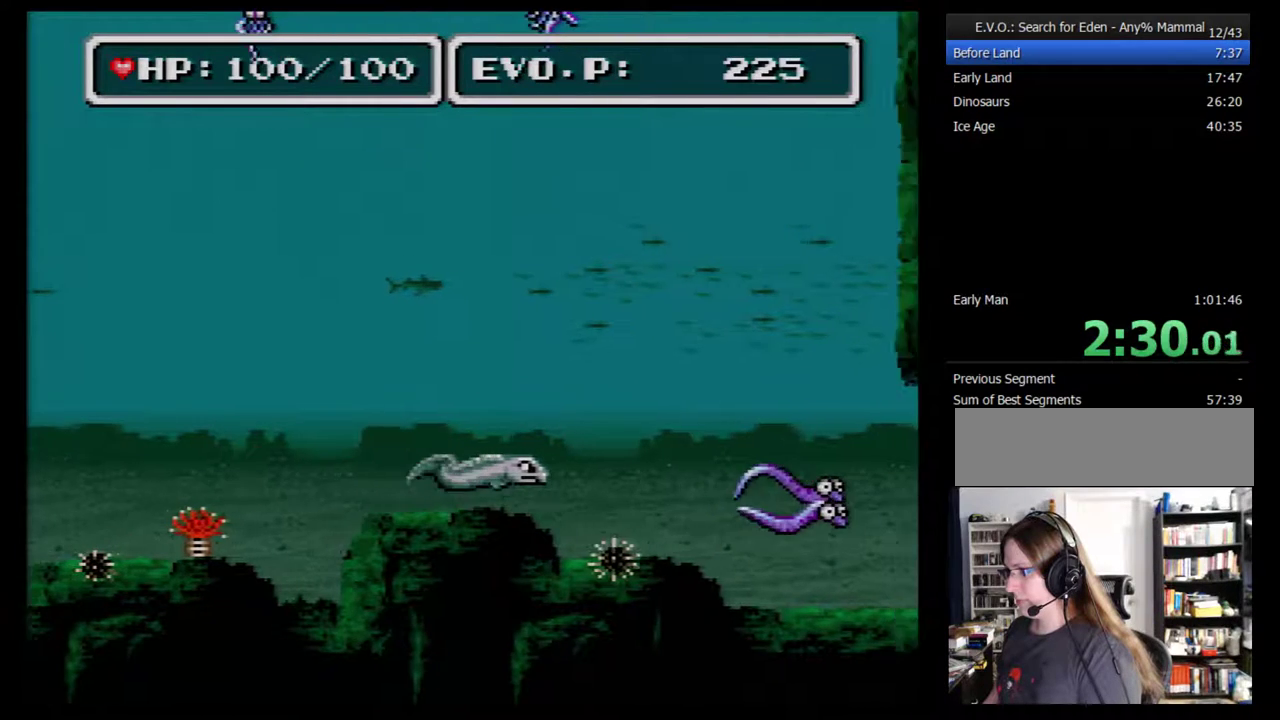
{"buttons": ["A", "DPAD_RIGHT"], "events": [[383, "A", "down"]]}
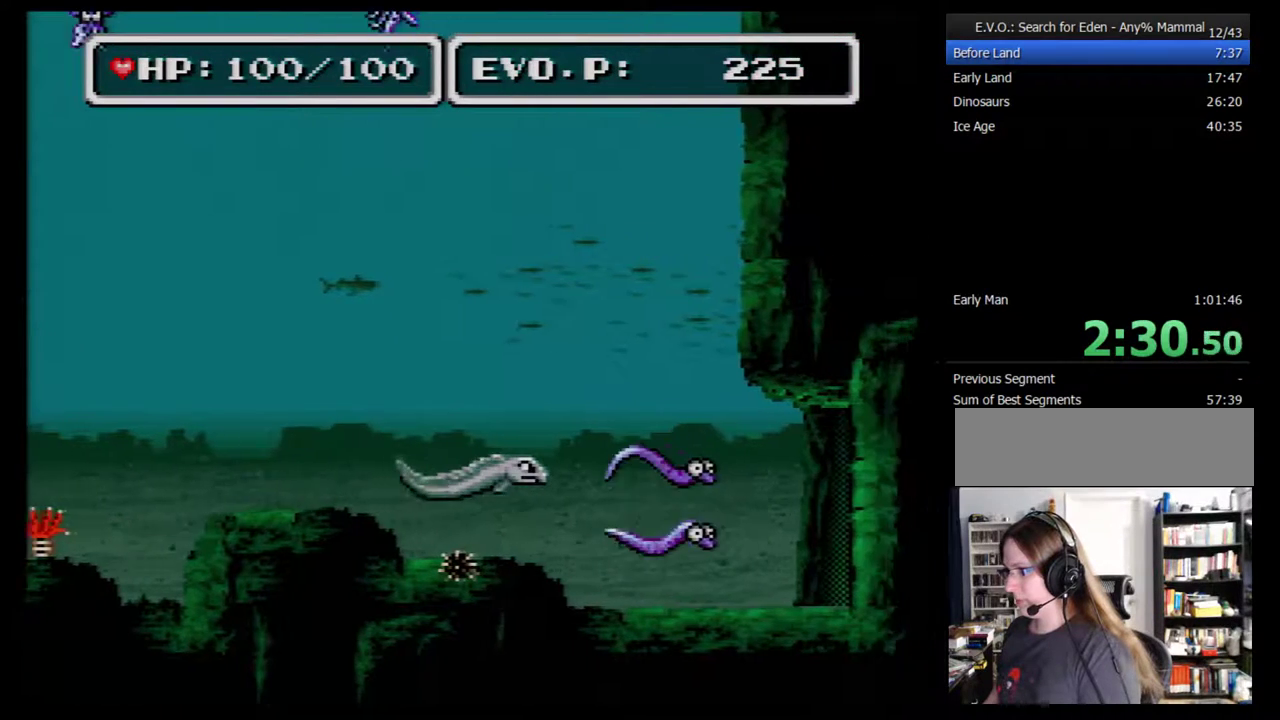
{"buttons": ["DPAD_RIGHT"], "events": [[167, "A", "up"], [167, "DPAD_RIGHT", "up"], [250, "DPAD_RIGHT", "down"], [317, "DPAD_RIGHT", "up"], [383, "DPAD_RIGHT", "down"], [433, "DPAD_RIGHT", "up"], [500, "DPAD_RIGHT", "down"]]}
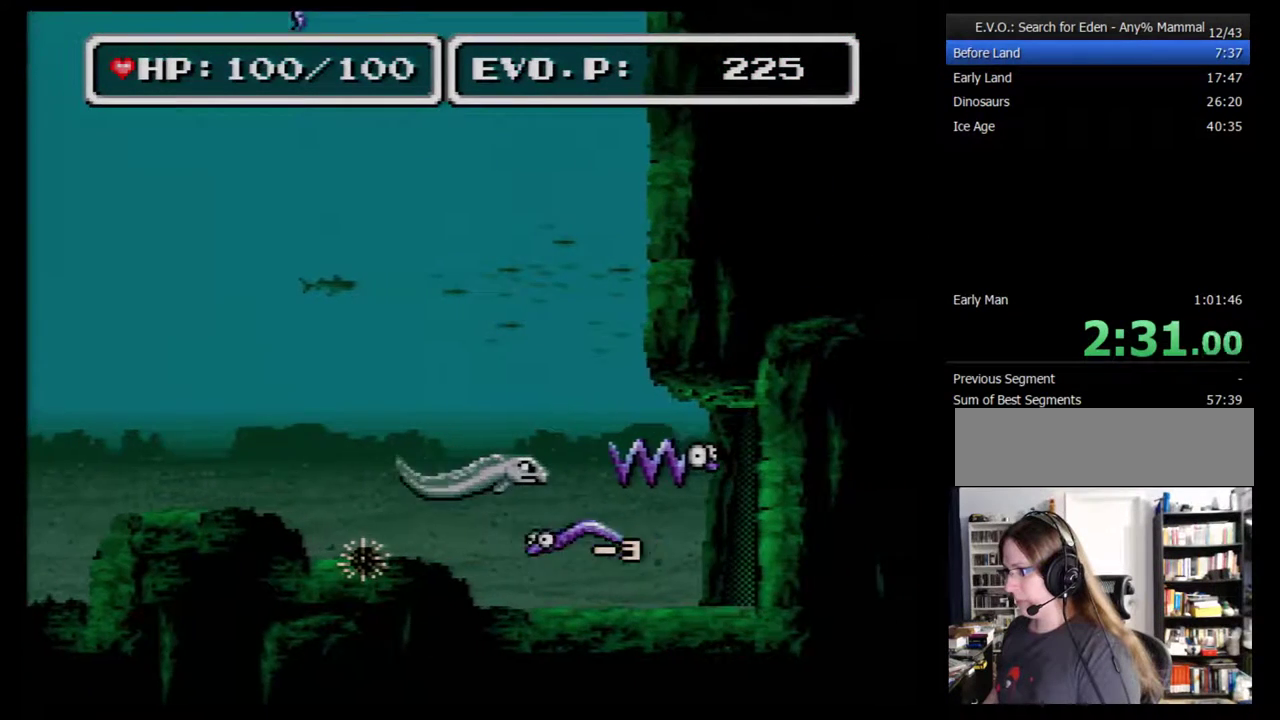
{"buttons": ["DPAD_RIGHT"], "events": []}
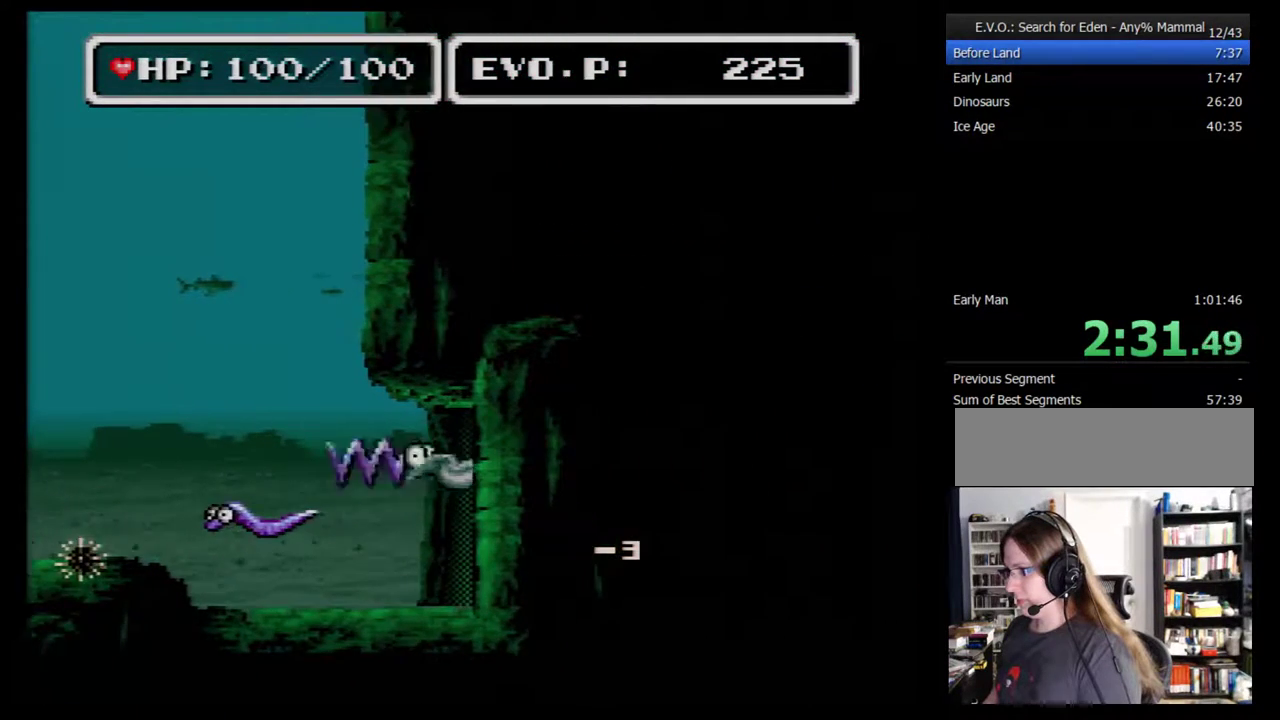
{"buttons": [], "events": [[500, "DPAD_RIGHT", "up"]]}
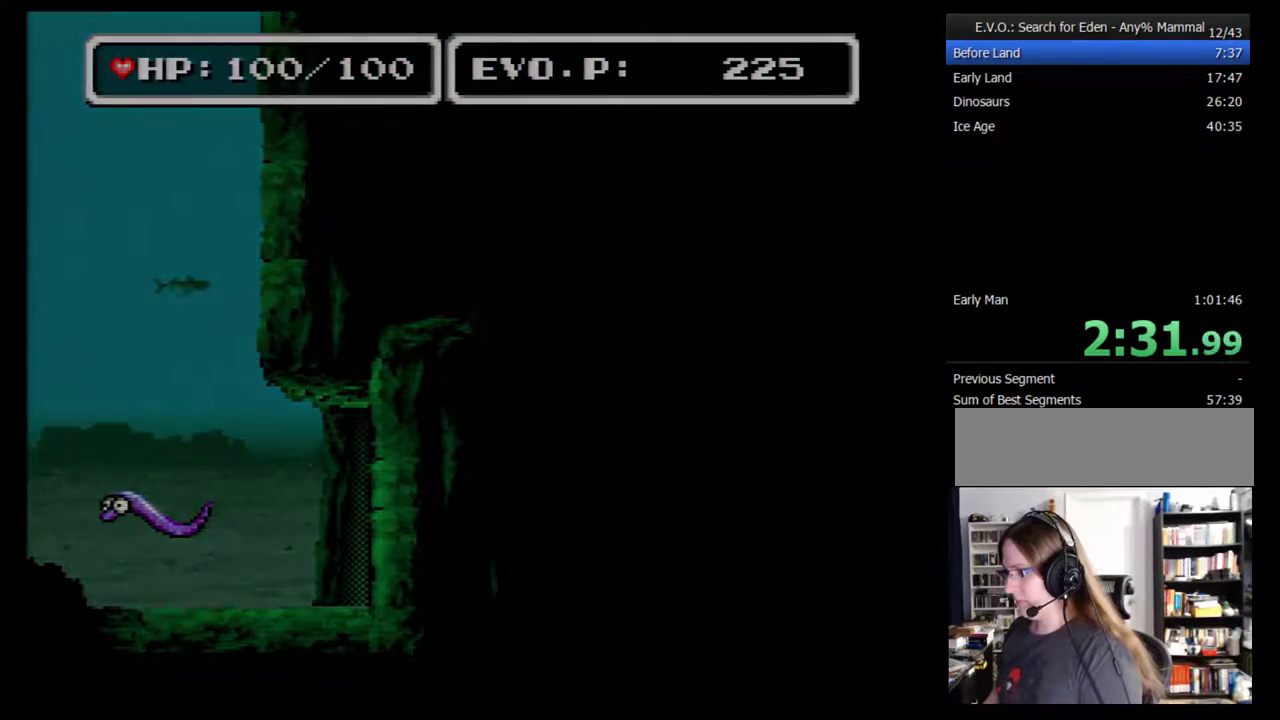
{"buttons": ["DPAD_UP", "DPAD_RIGHT"], "events": [[167, "DPAD_RIGHT", "down"], [183, "DPAD_UP", "down"]]}
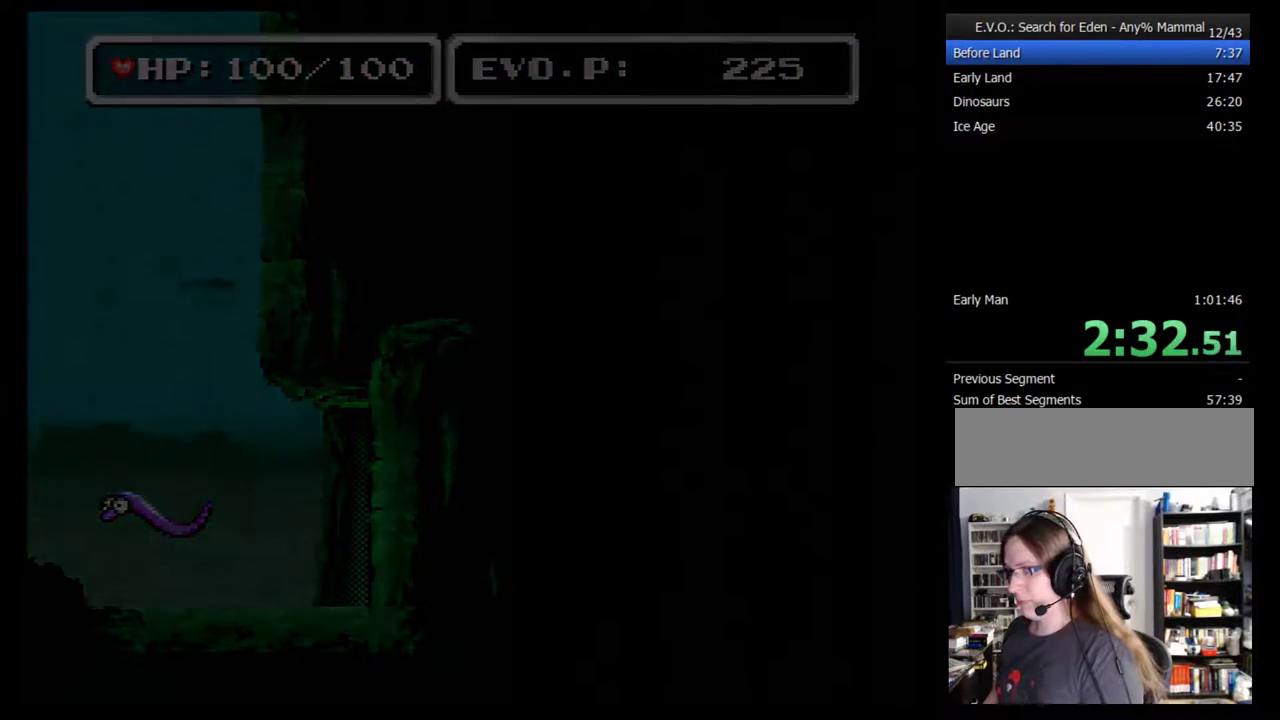
{"buttons": ["DPAD_UP", "DPAD_RIGHT"], "events": []}
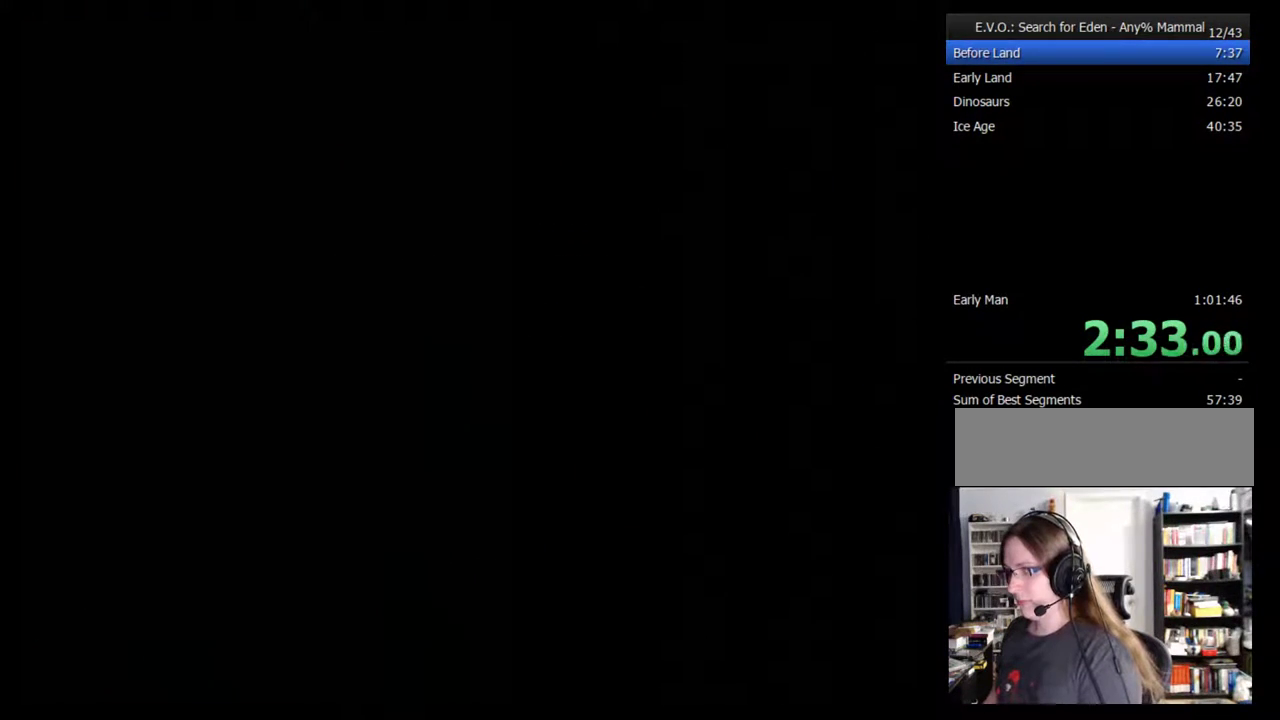
{"buttons": ["DPAD_UP", "DPAD_RIGHT"], "events": []}
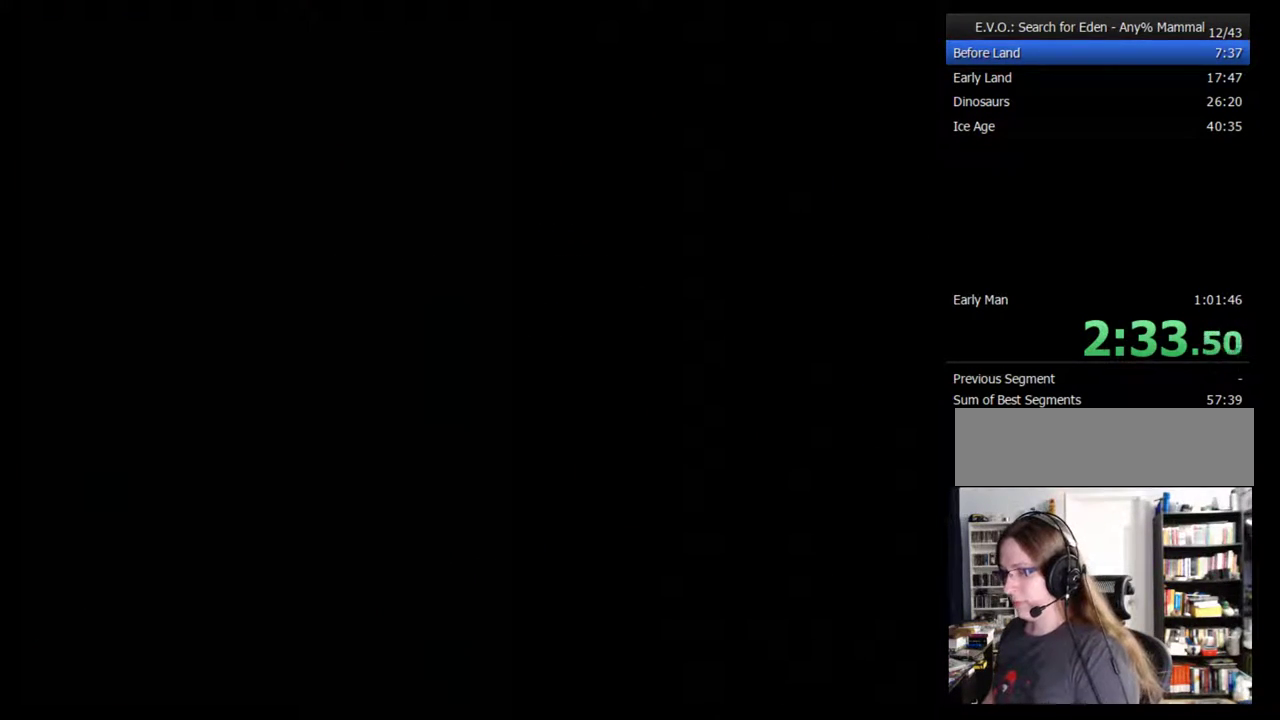
{"buttons": ["DPAD_UP", "DPAD_RIGHT"], "events": []}
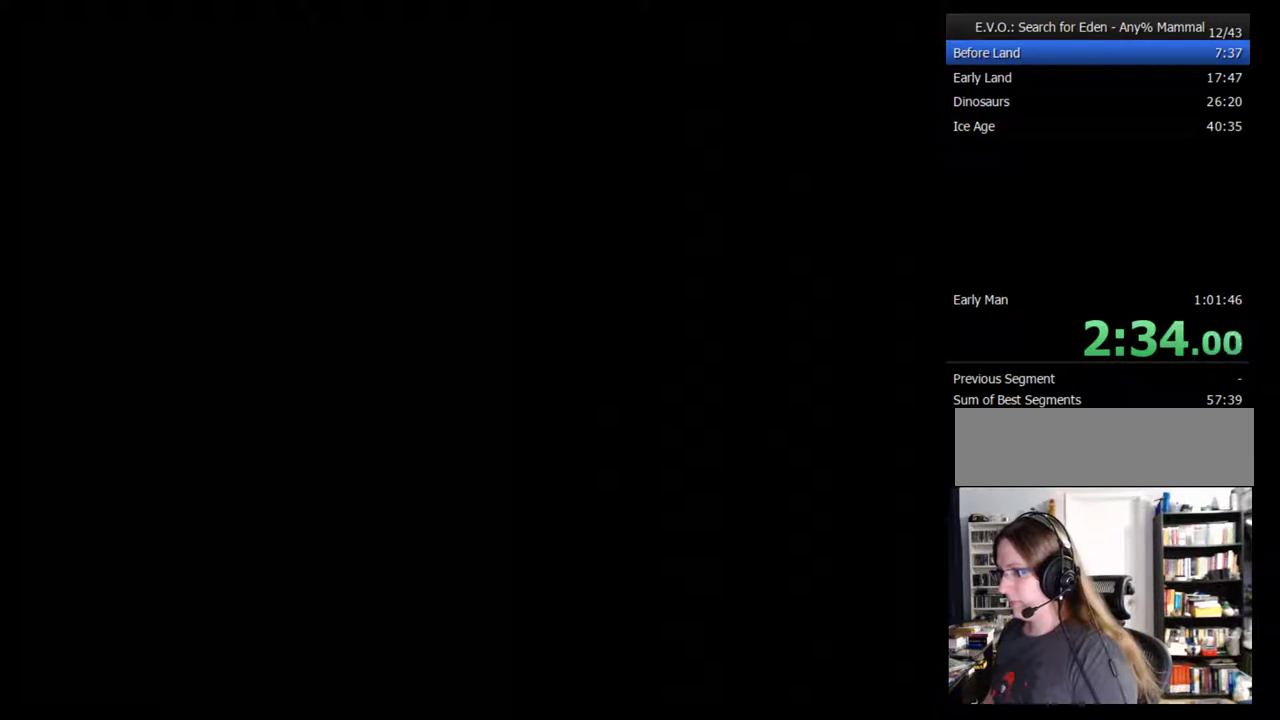
{"buttons": ["DPAD_UP", "DPAD_RIGHT"], "events": []}
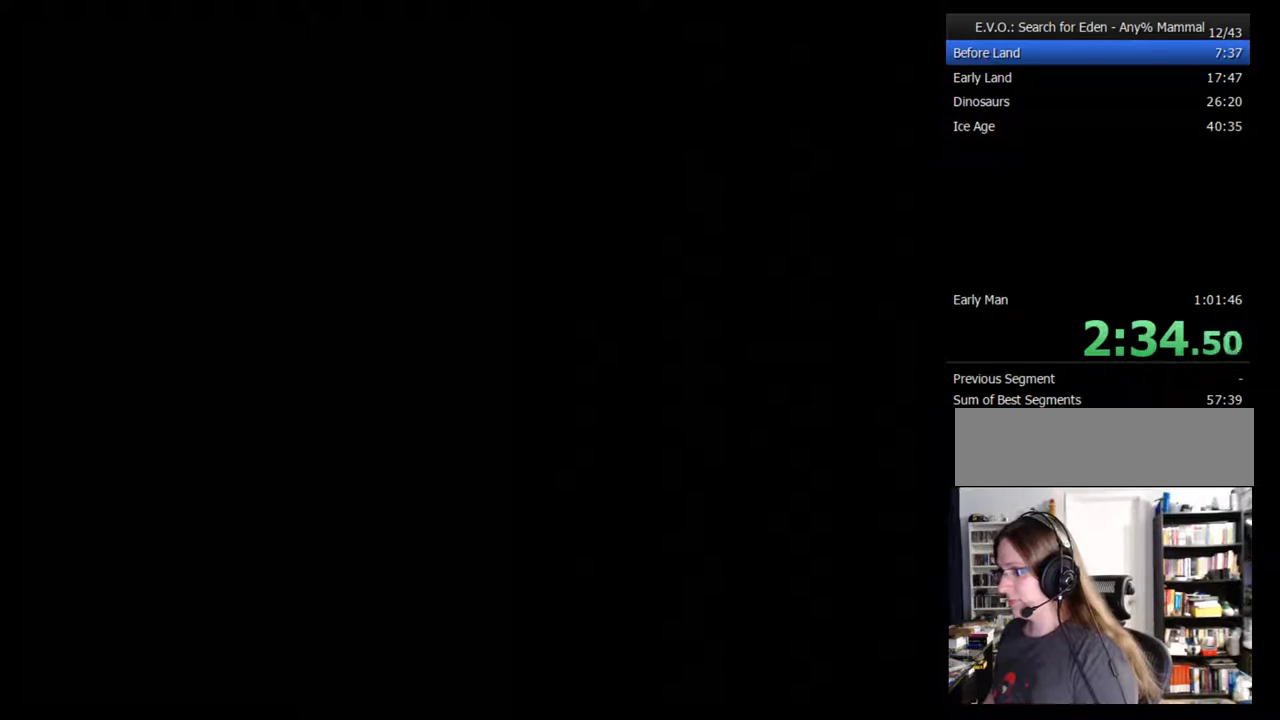
{"buttons": ["DPAD_UP", "DPAD_RIGHT"], "events": []}
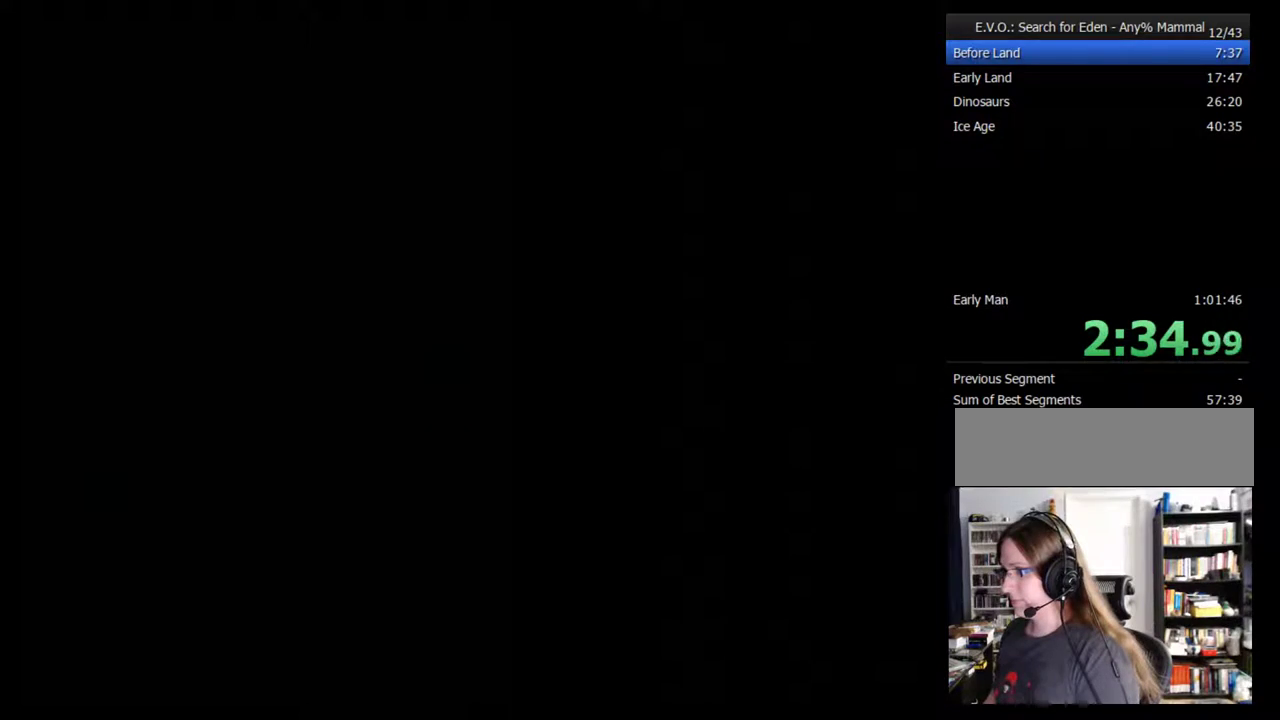
{"buttons": ["DPAD_UP", "DPAD_RIGHT"], "events": []}
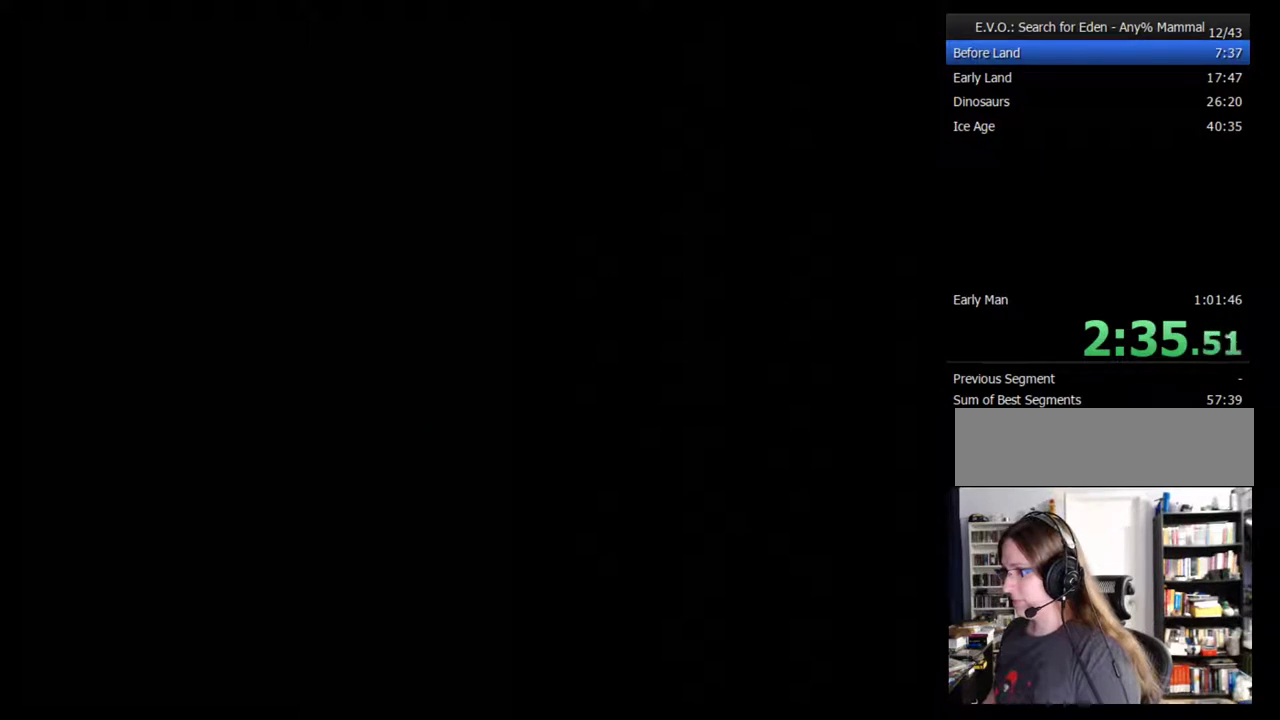
{"buttons": ["DPAD_UP", "DPAD_RIGHT"], "events": []}
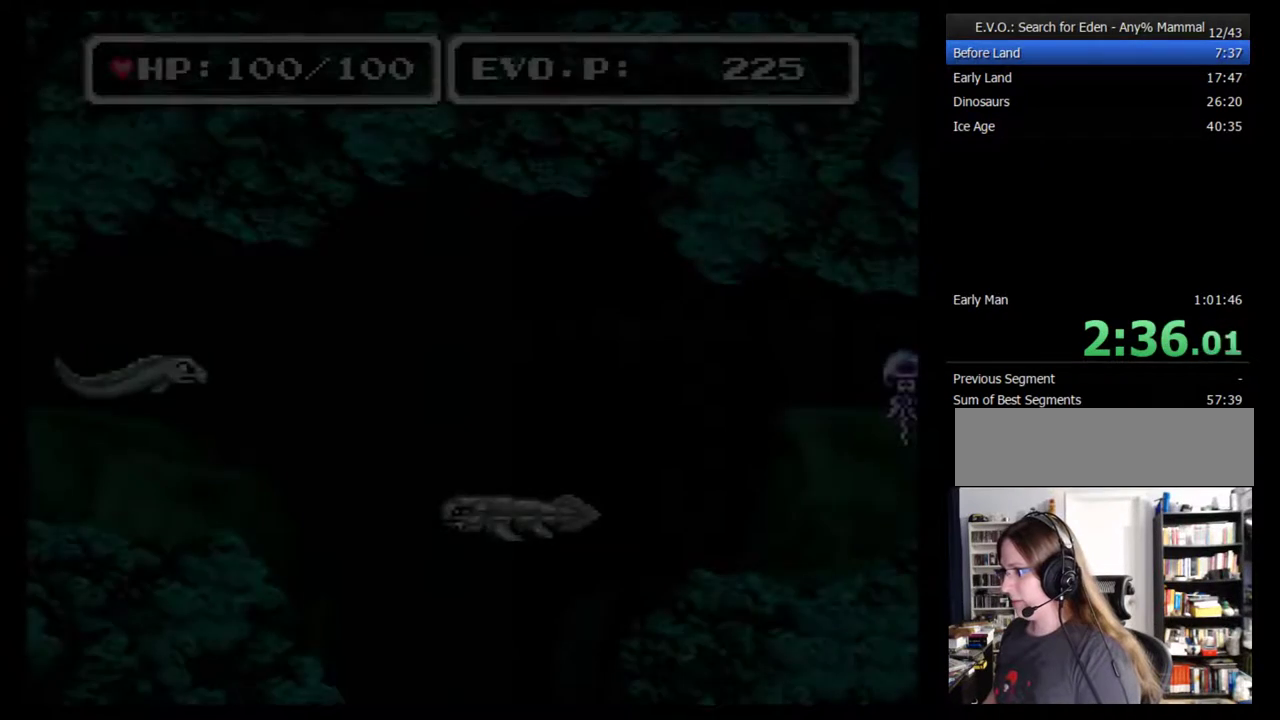
{"buttons": ["DPAD_UP", "DPAD_RIGHT"], "events": []}
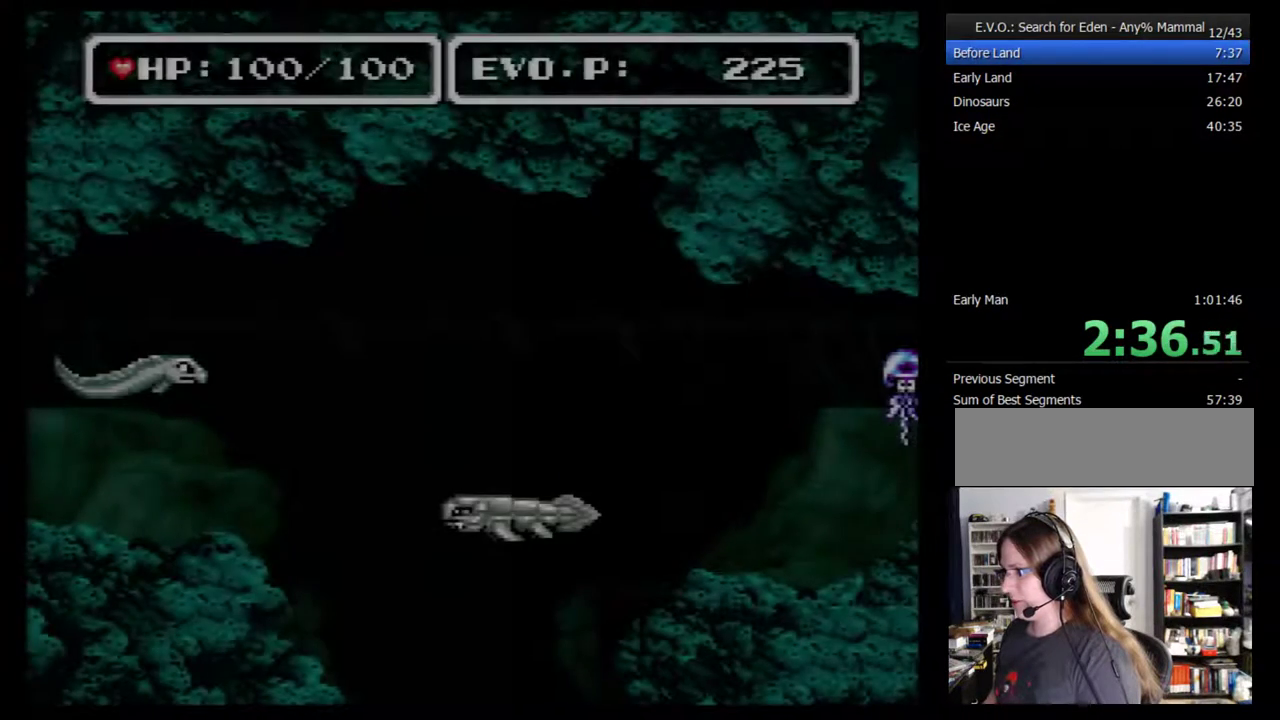
{"buttons": ["DPAD_UP", "DPAD_RIGHT"], "events": []}
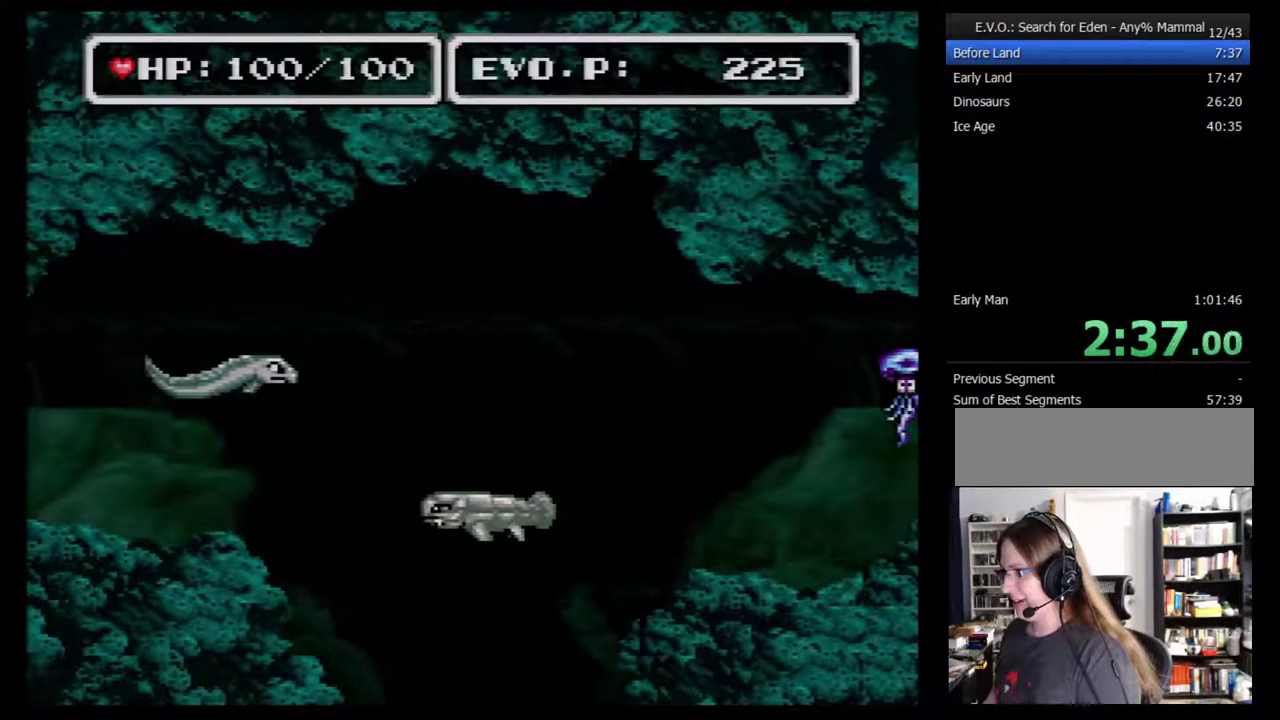
{"buttons": [], "events": [[283, "DPAD_UP", "up"], [317, "DPAD_RIGHT", "up"], [400, "DPAD_RIGHT", "down"], [467, "DPAD_RIGHT", "up"]]}
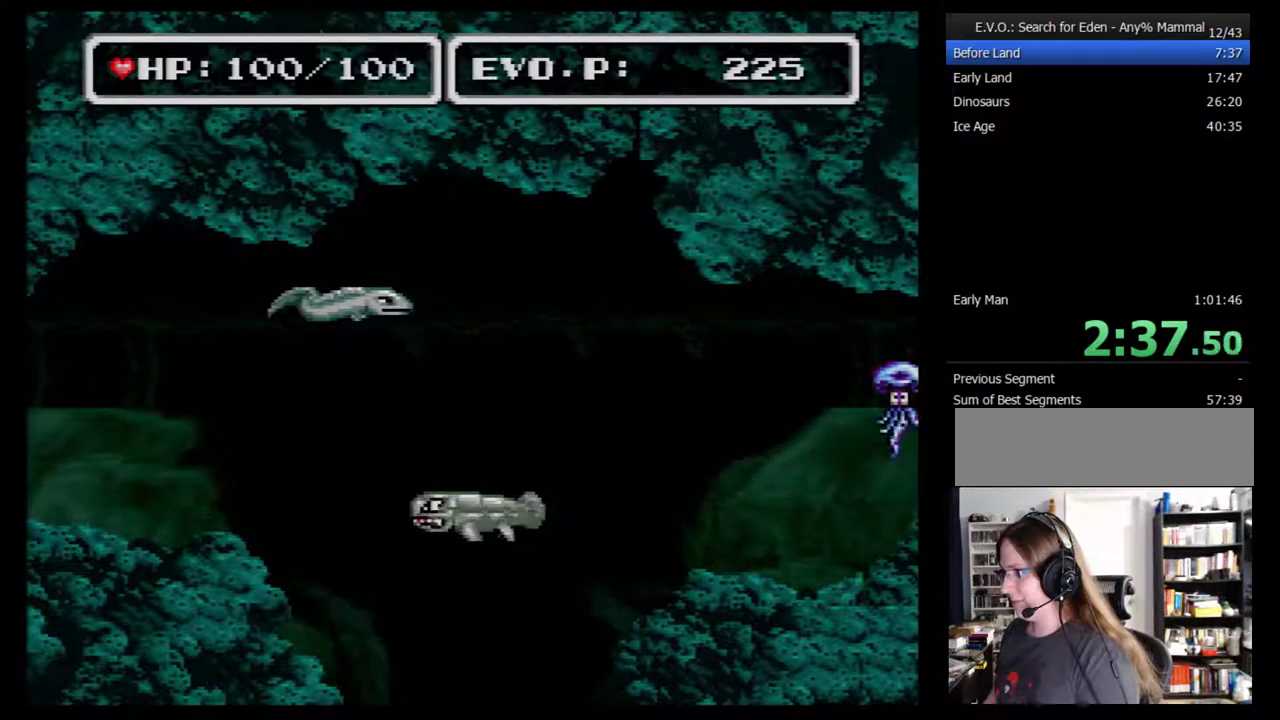
{"buttons": ["DPAD_RIGHT"], "events": [[33, "DPAD_RIGHT", "down"]]}
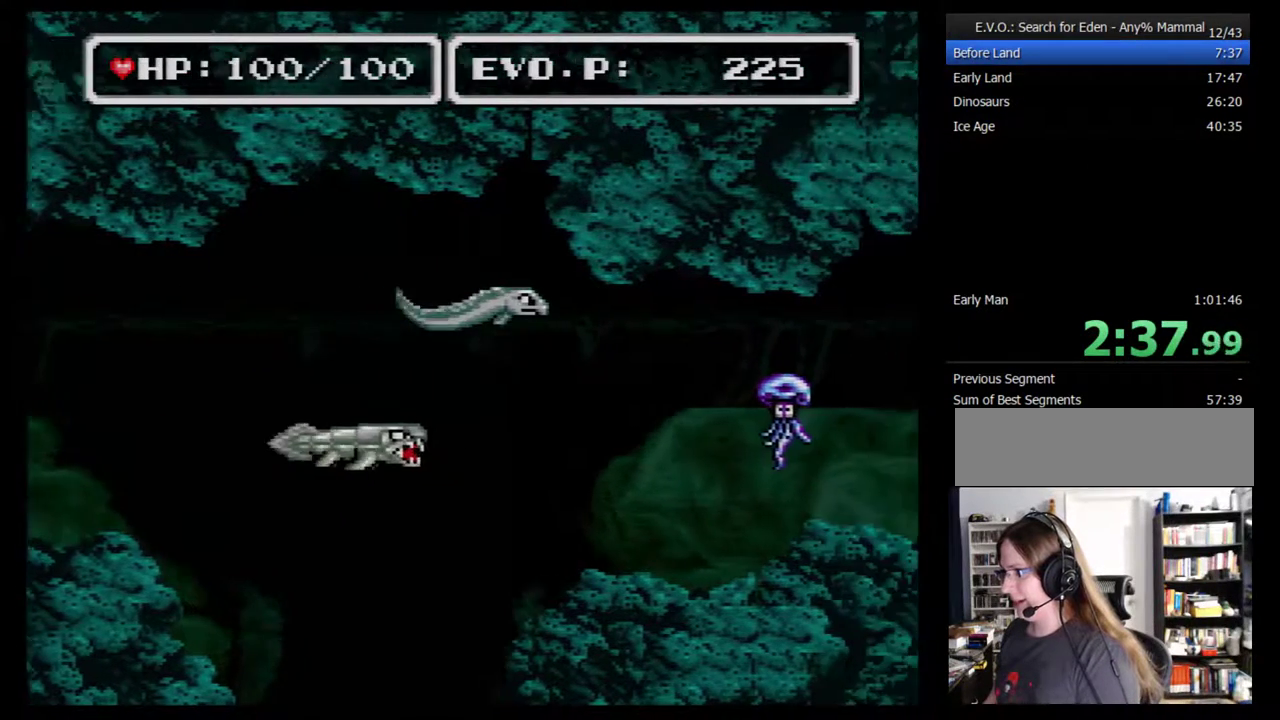
{"buttons": ["DPAD_RIGHT"], "events": []}
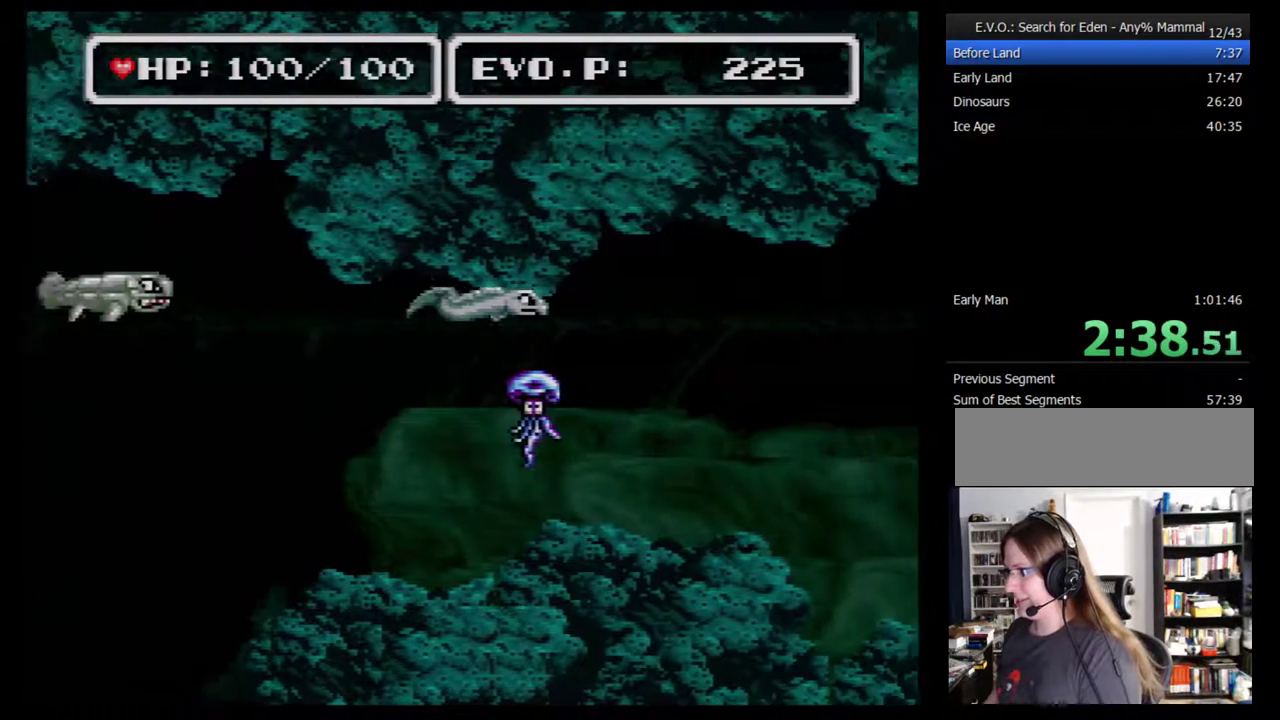
{"buttons": ["DPAD_RIGHT"], "events": []}
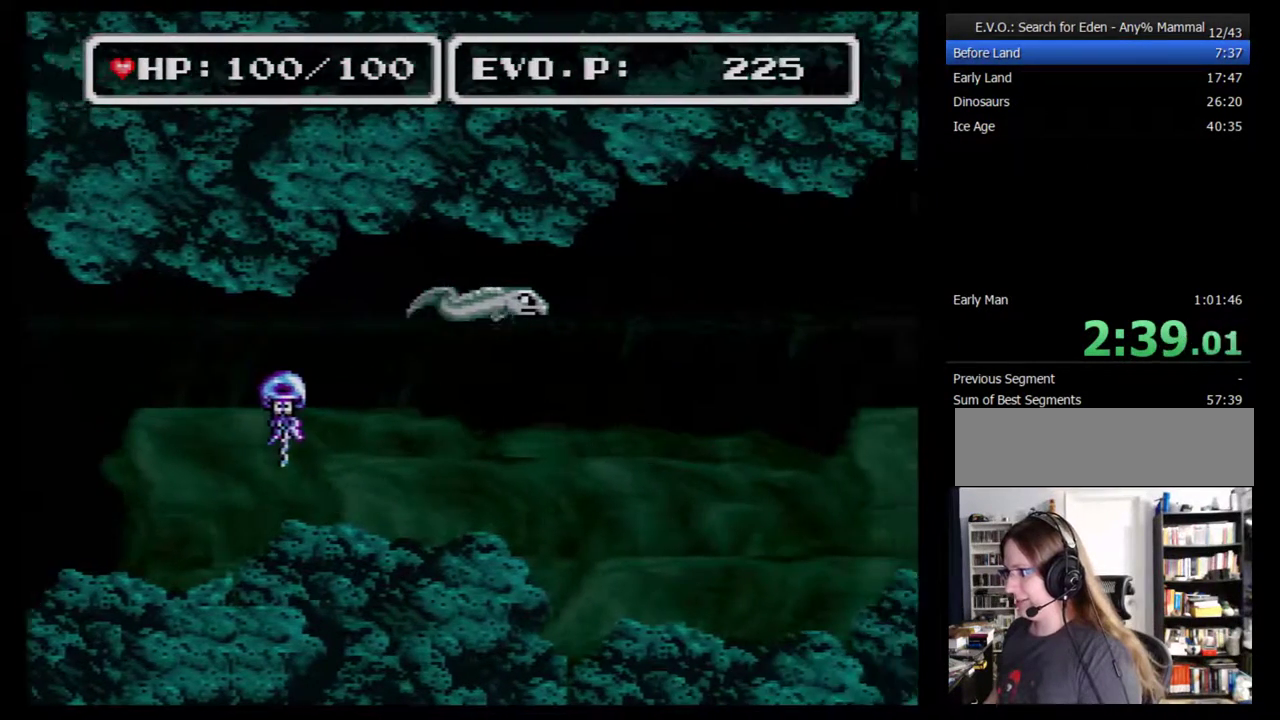
{"buttons": ["DPAD_RIGHT"], "events": []}
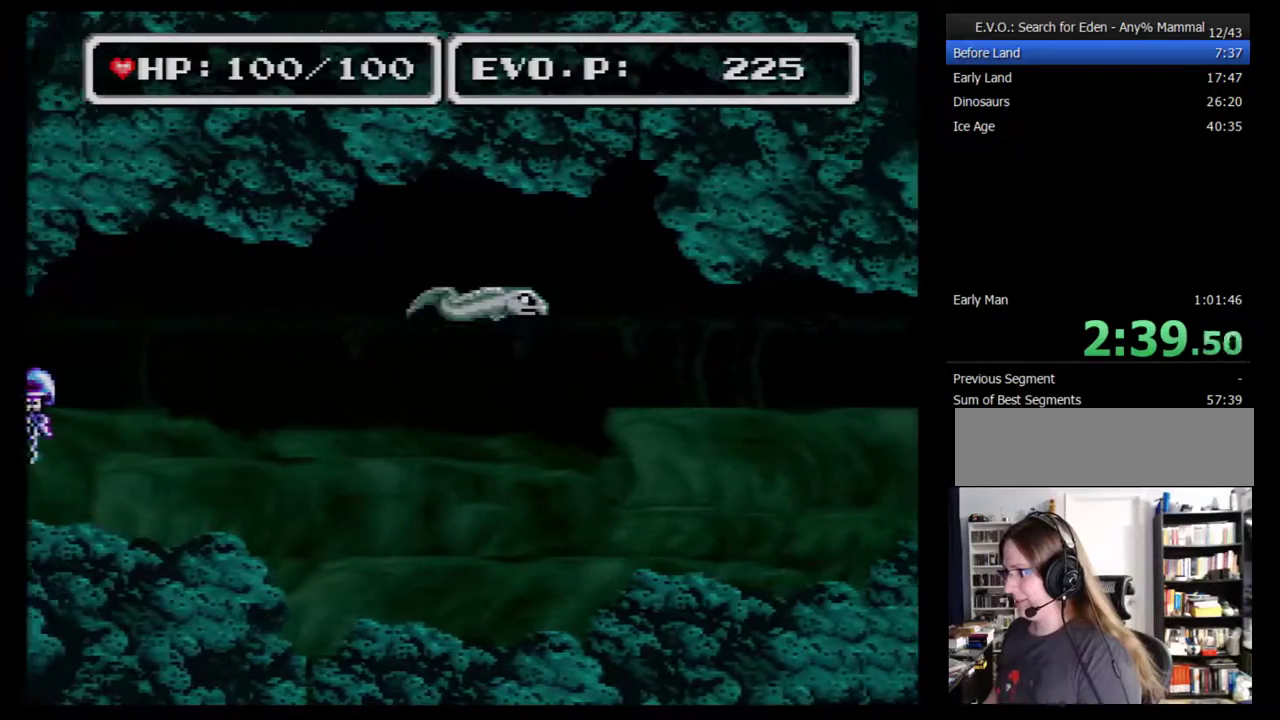
{"buttons": ["DPAD_RIGHT"], "events": []}
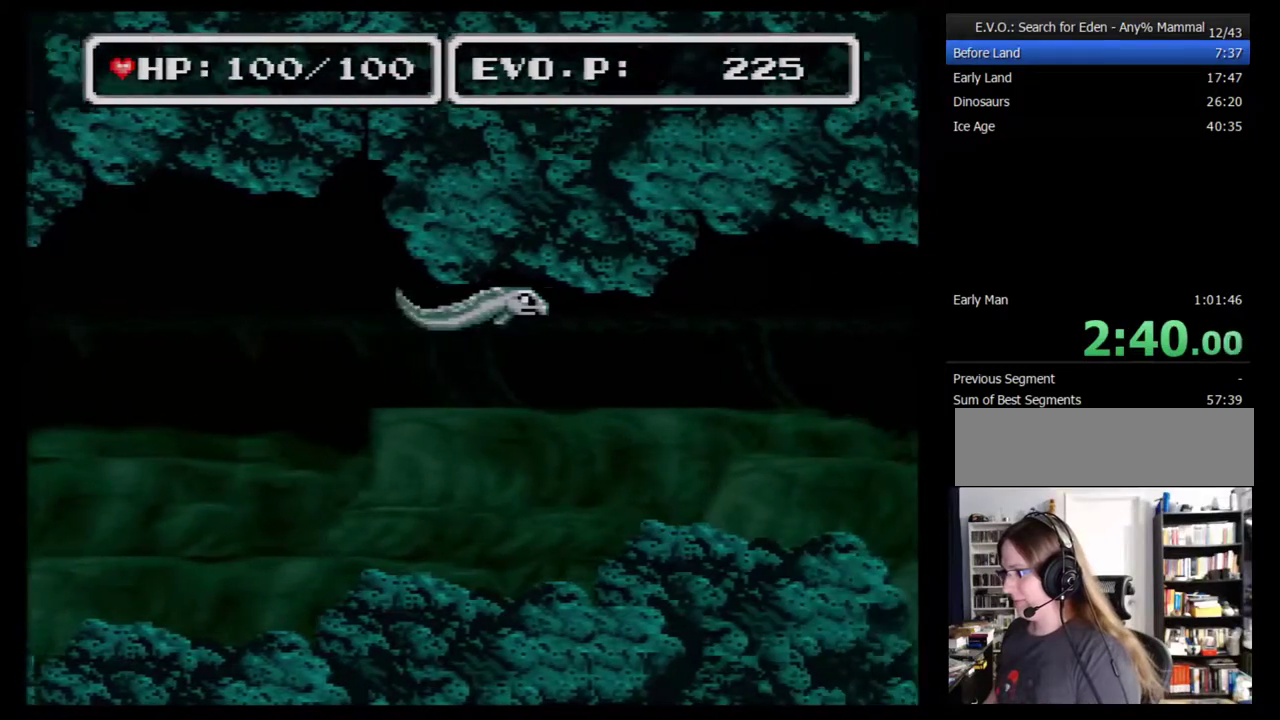
{"buttons": ["DPAD_RIGHT"], "events": []}
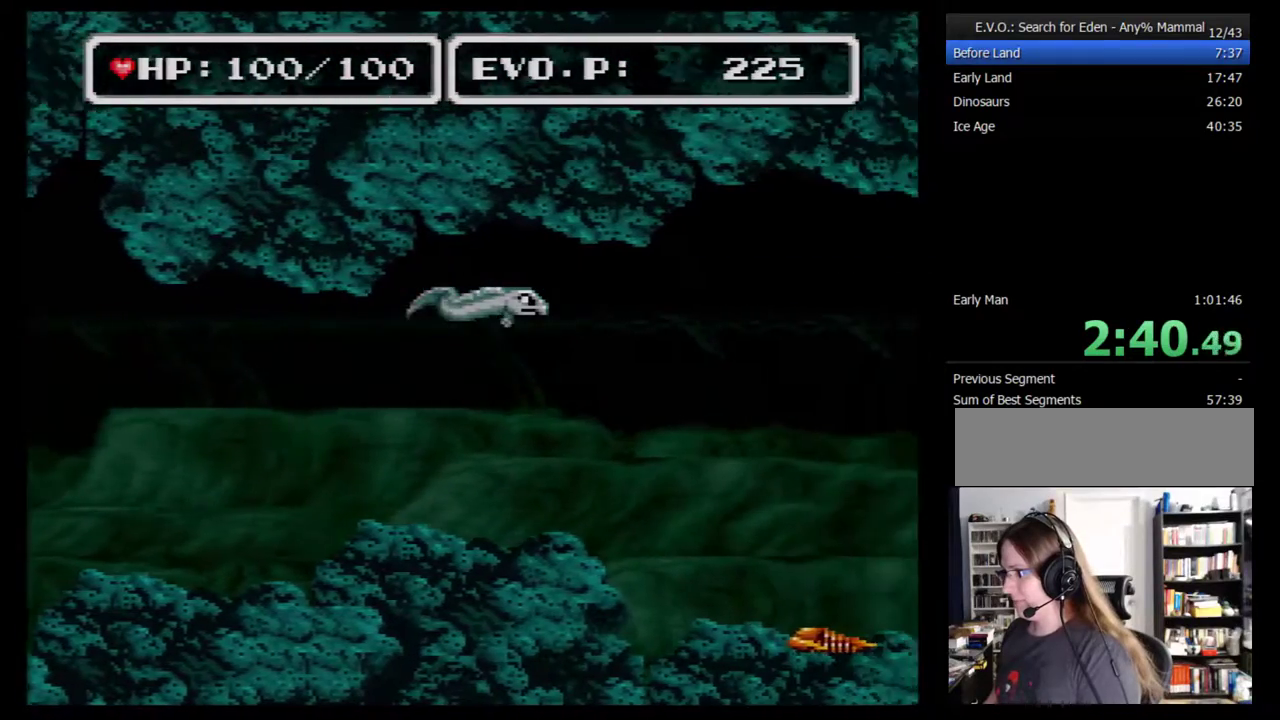
{"buttons": ["DPAD_RIGHT"], "events": []}
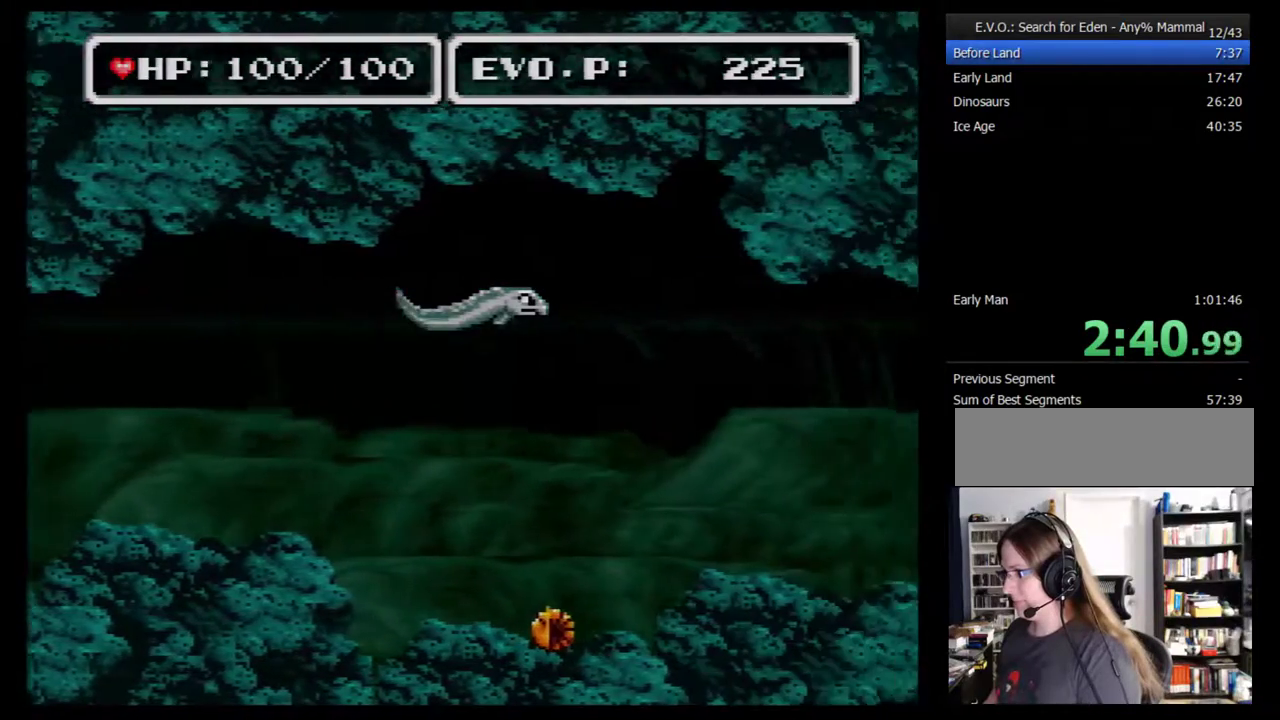
{"buttons": ["DPAD_RIGHT"], "events": []}